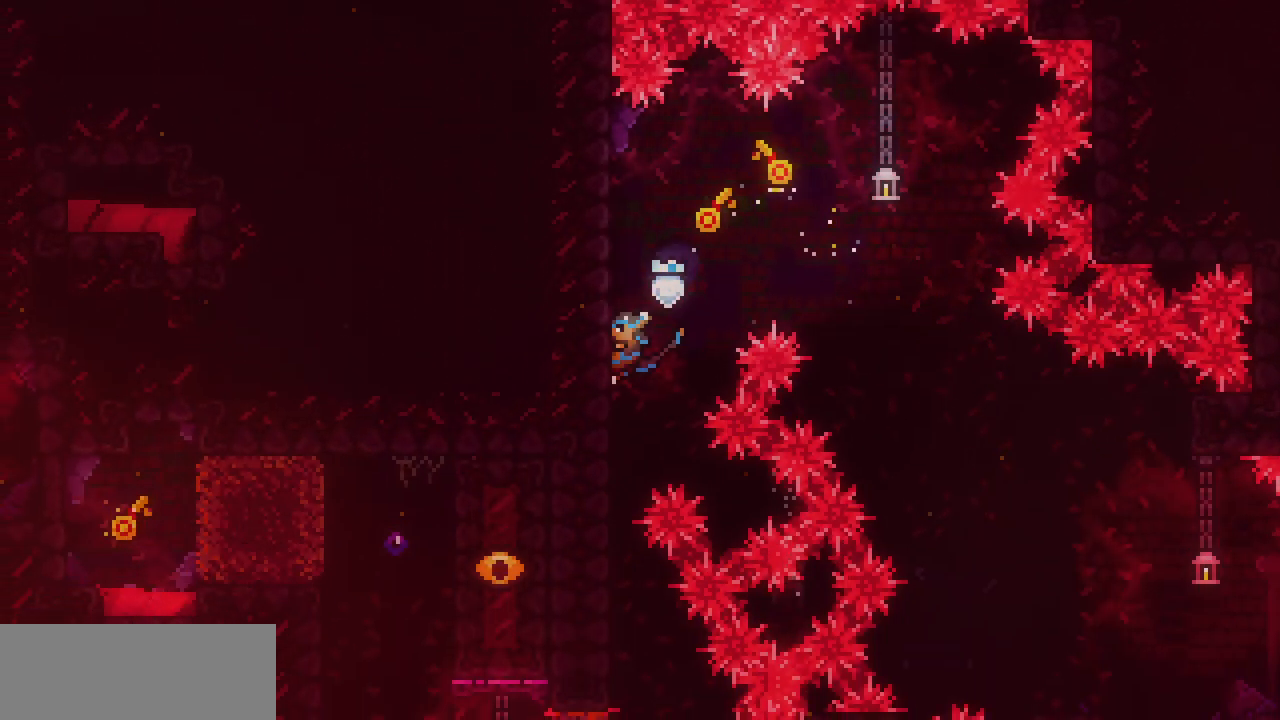
Gameplay with keyboard; each line is a JSON object with the keys held at the frame after it. "events" lists presses ("down") and releases ("up") of "c", "d", "down", "left", "right", "shift", "up", "x" and "z" between this image and that frame as [ms after this image, input, new state], when the widget could be followed in between. No other keys are recorded. Mouse input is not recorded.
{"keys": ["down", "shift"], "events": []}
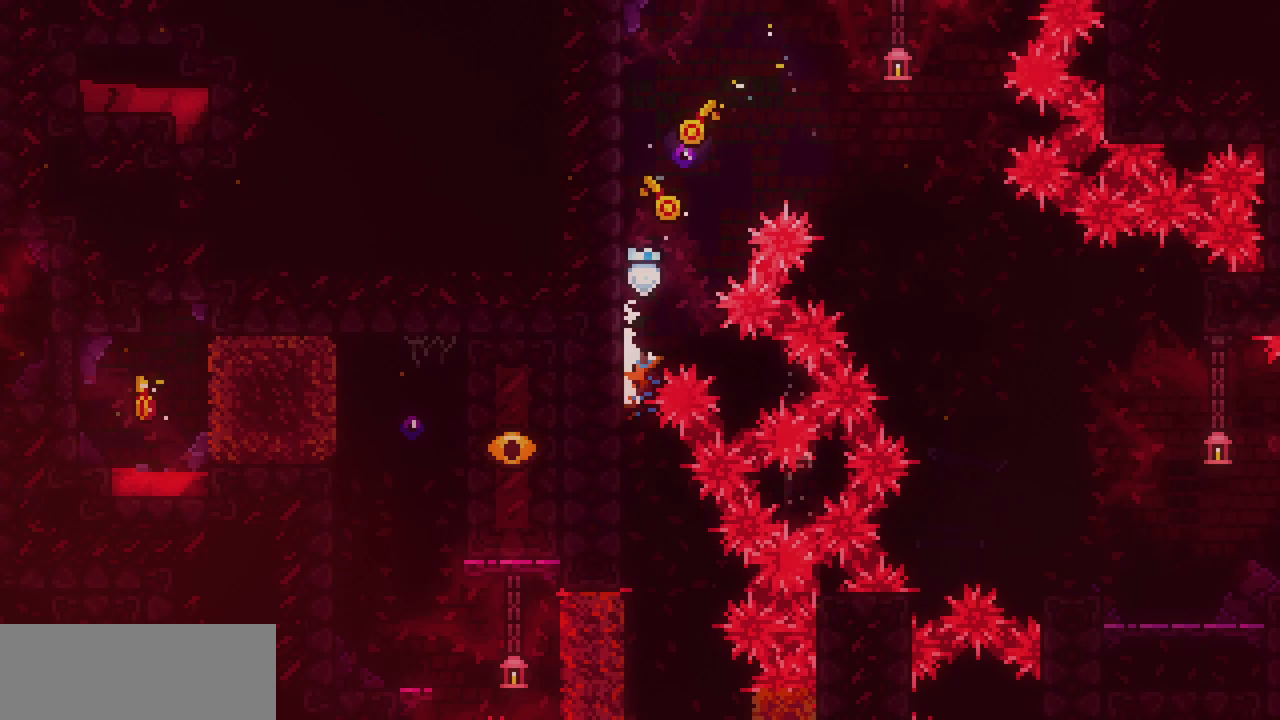
{"keys": [], "events": [[233, "down", "up"], [283, "shift", "up"]]}
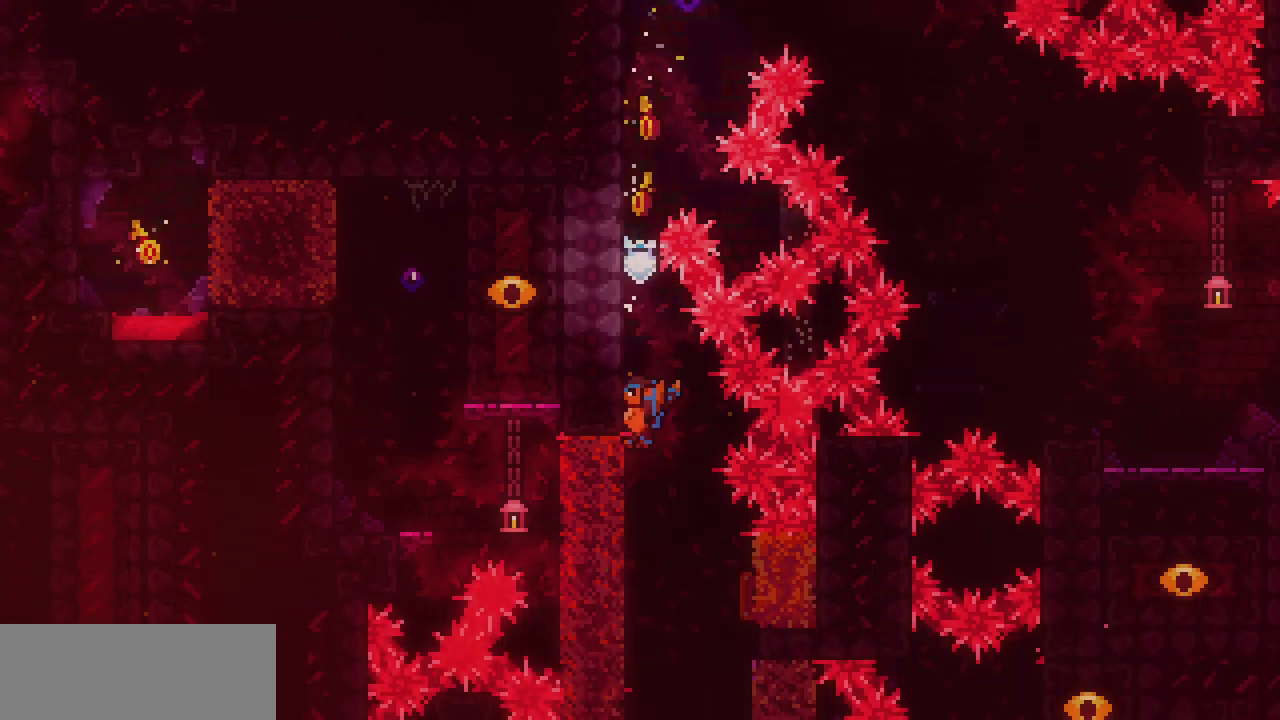
{"keys": ["down", "right"], "events": [[150, "down", "down"], [483, "right", "down"]]}
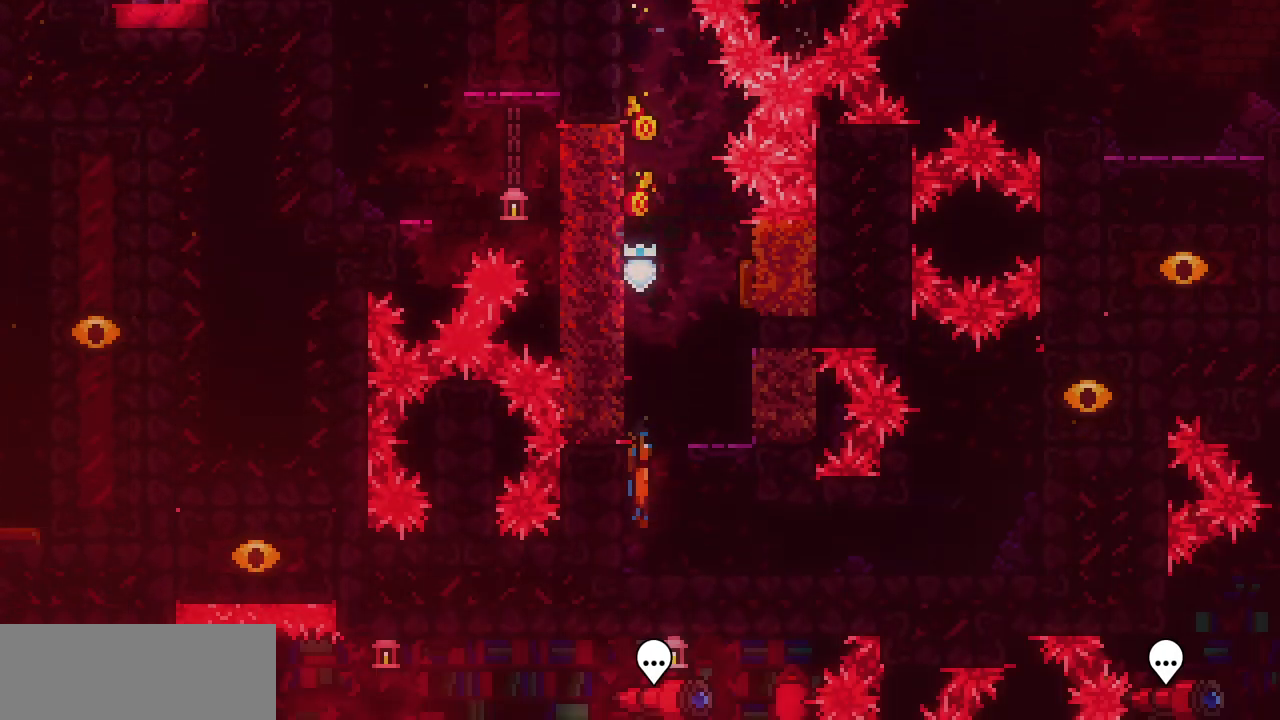
{"keys": ["right"], "events": [[33, "down", "up"]]}
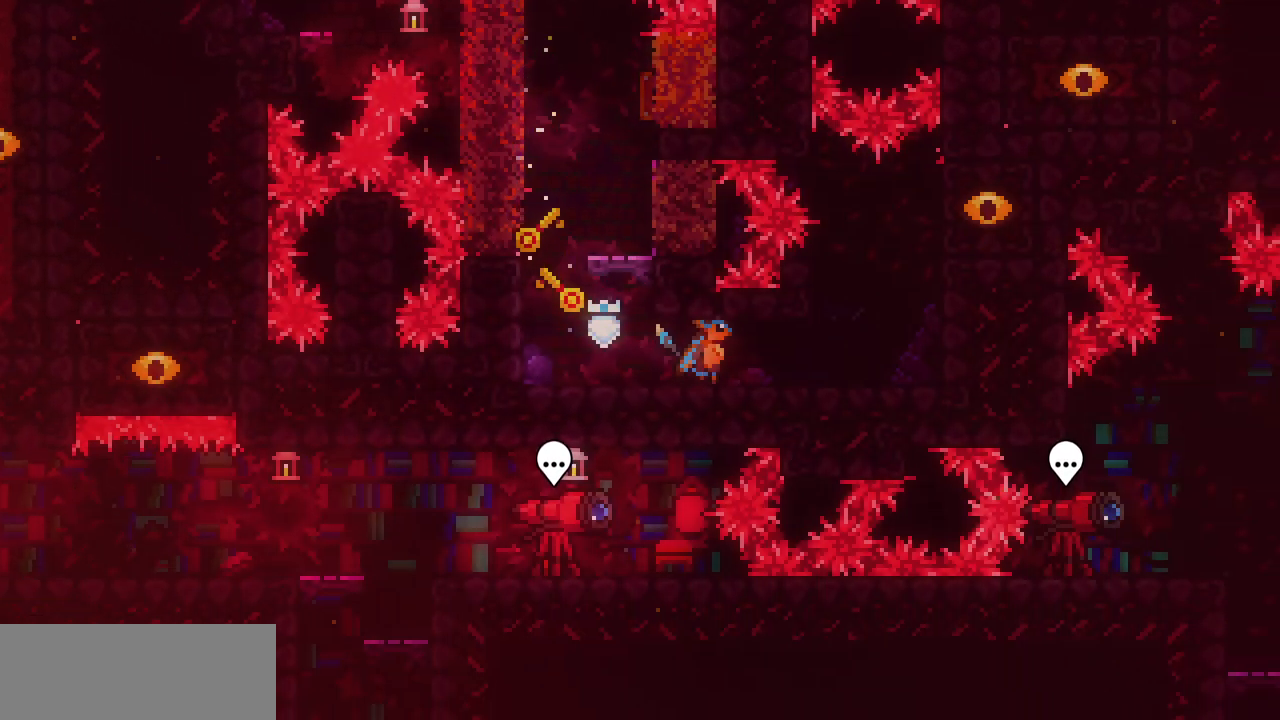
{"keys": ["z"], "events": [[367, "z", "down"], [400, "right", "up"]]}
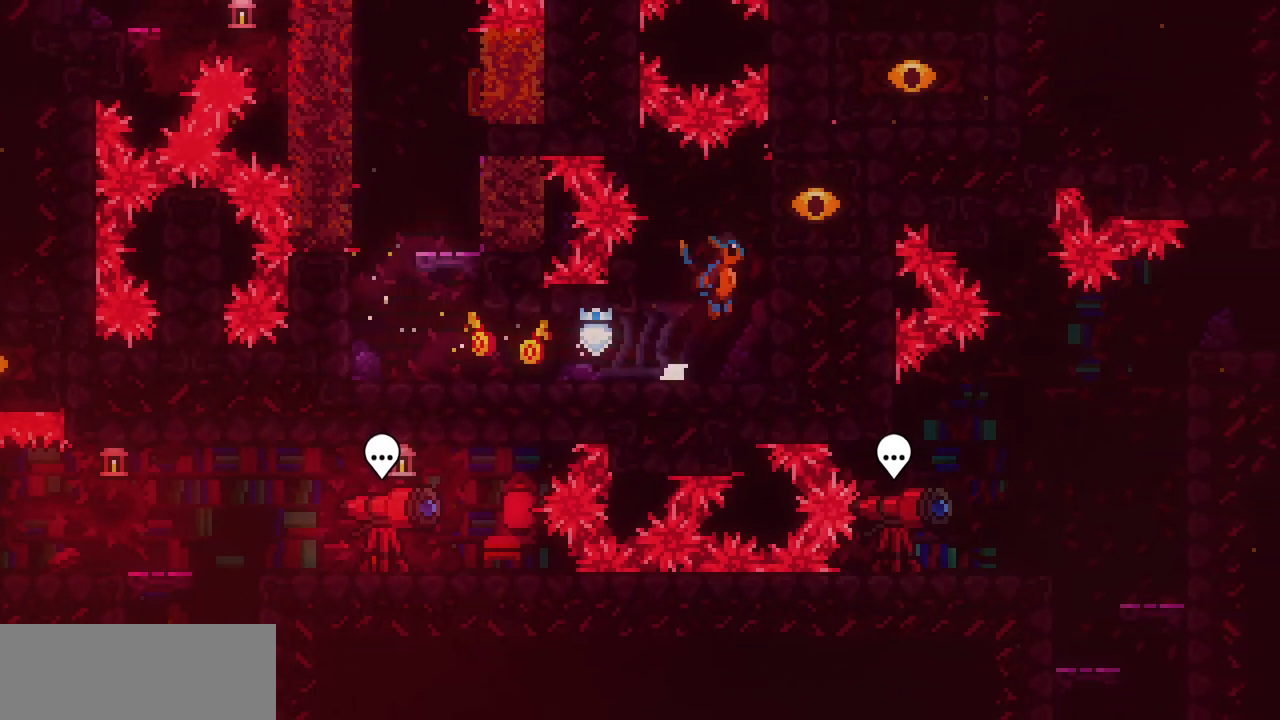
{"keys": ["left"], "events": [[300, "z", "up"], [333, "left", "down"]]}
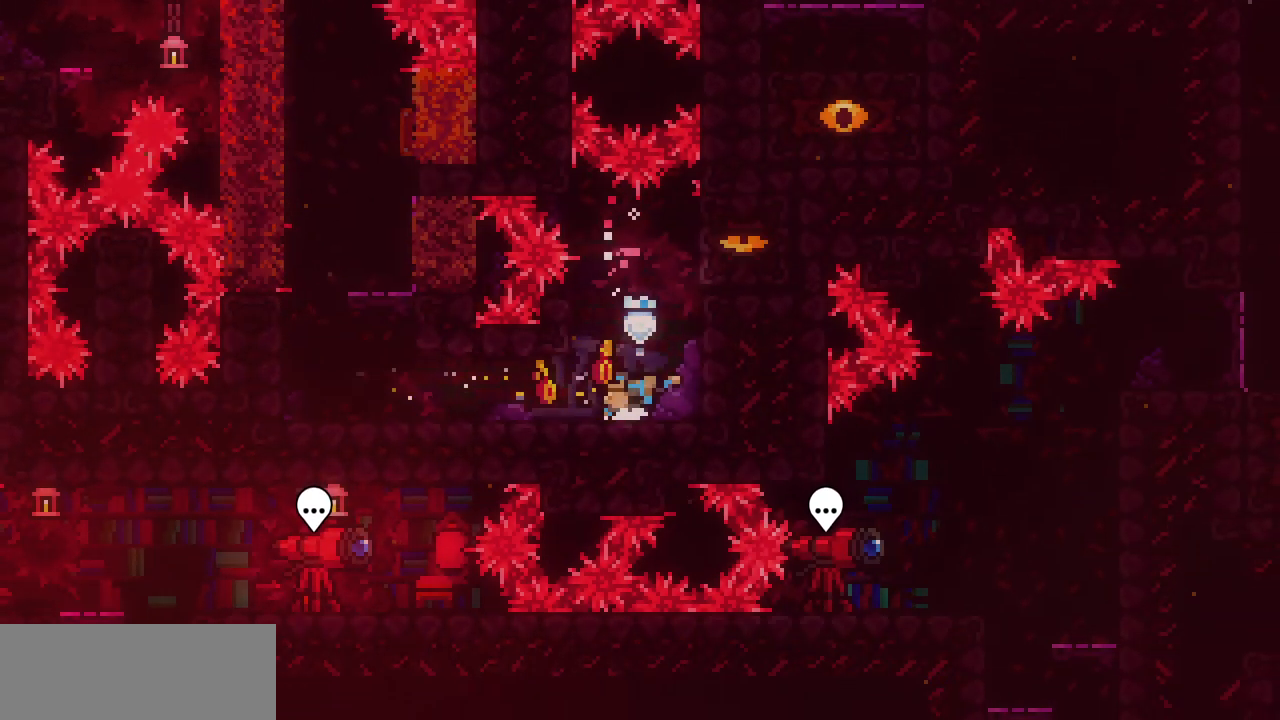
{"keys": ["left"], "events": []}
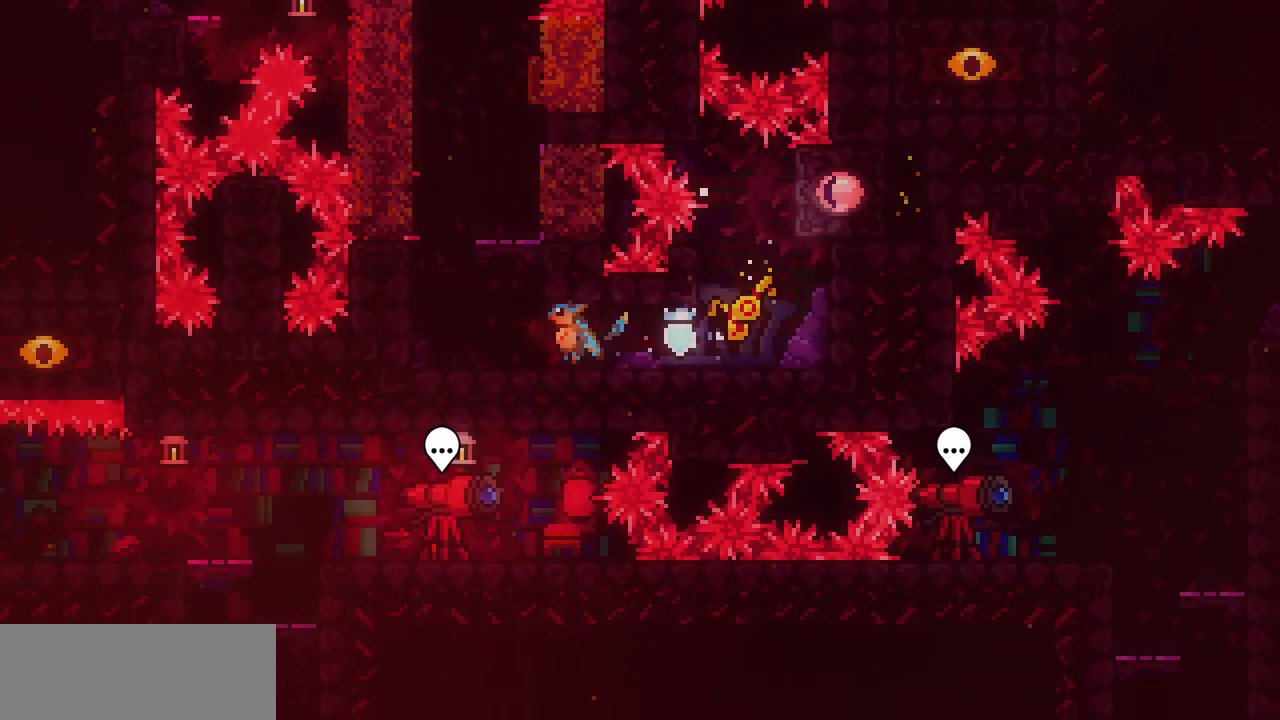
{"keys": [], "events": [[133, "left", "up"]]}
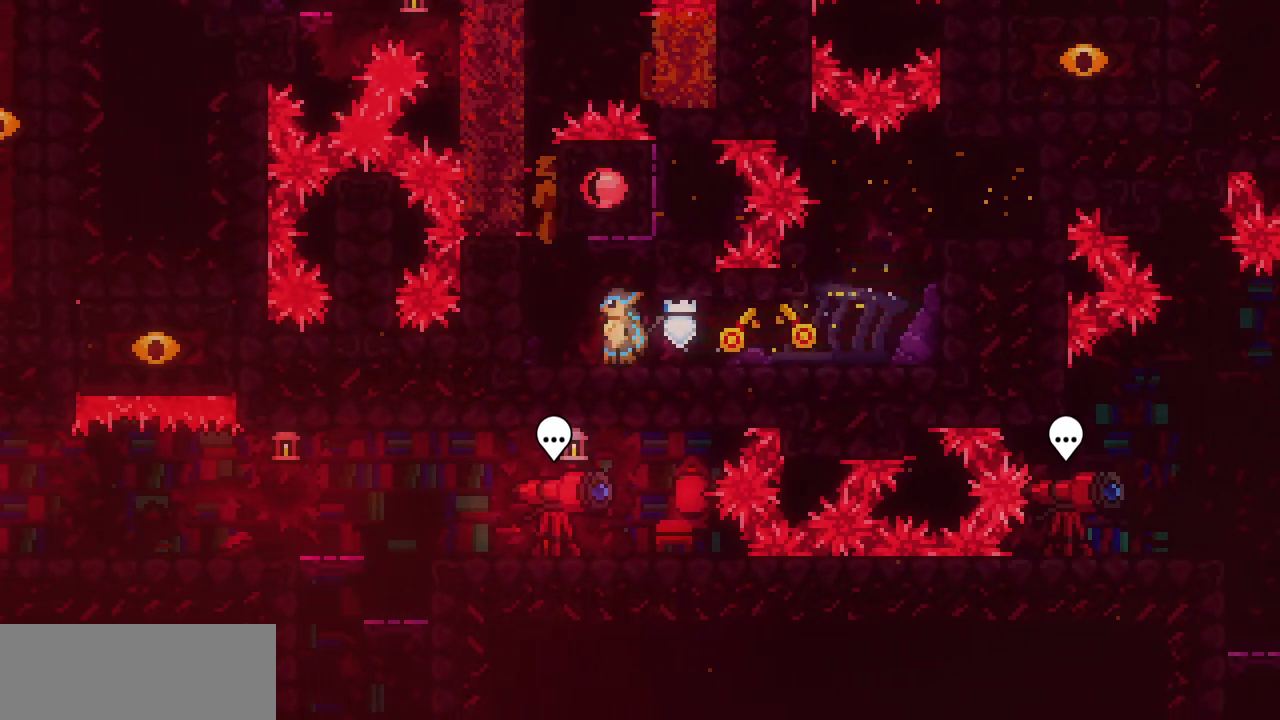
{"keys": [], "events": [[100, "left", "down"], [100, "z", "down"], [200, "z", "up"], [333, "left", "up"]]}
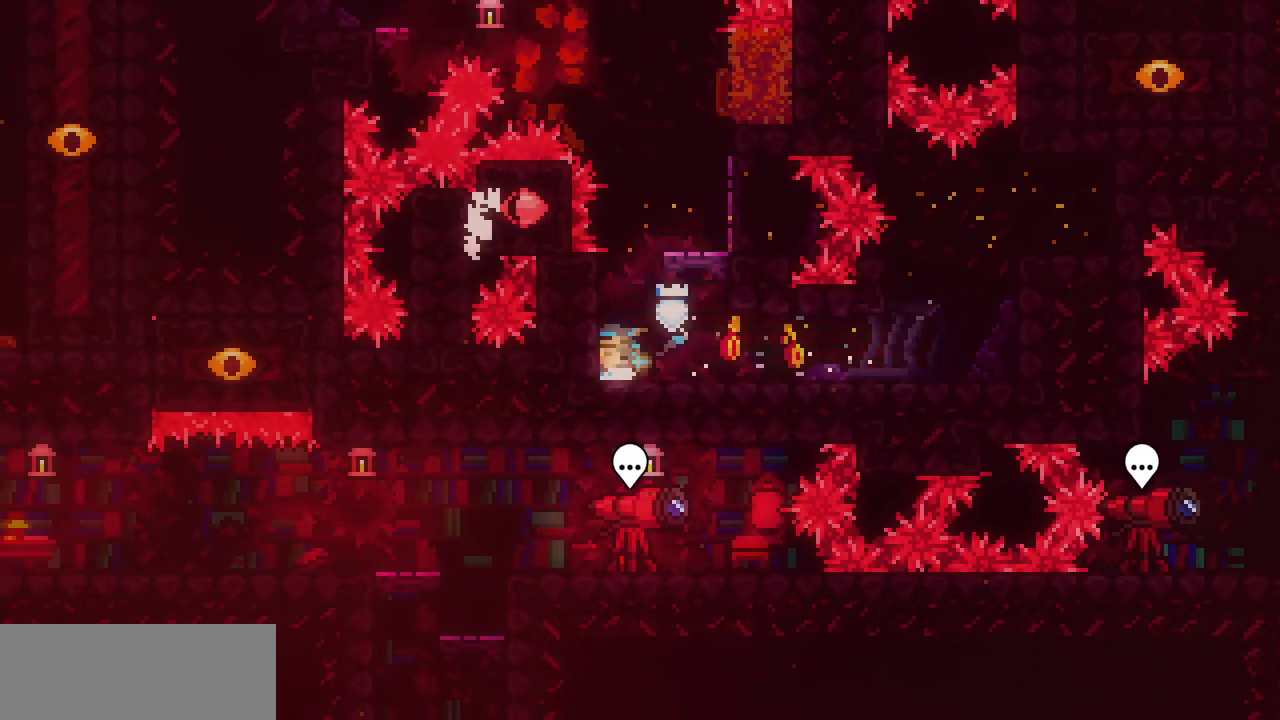
{"keys": [], "events": [[50, "z", "down"], [267, "z", "up"], [383, "right", "down"], [500, "right", "up"]]}
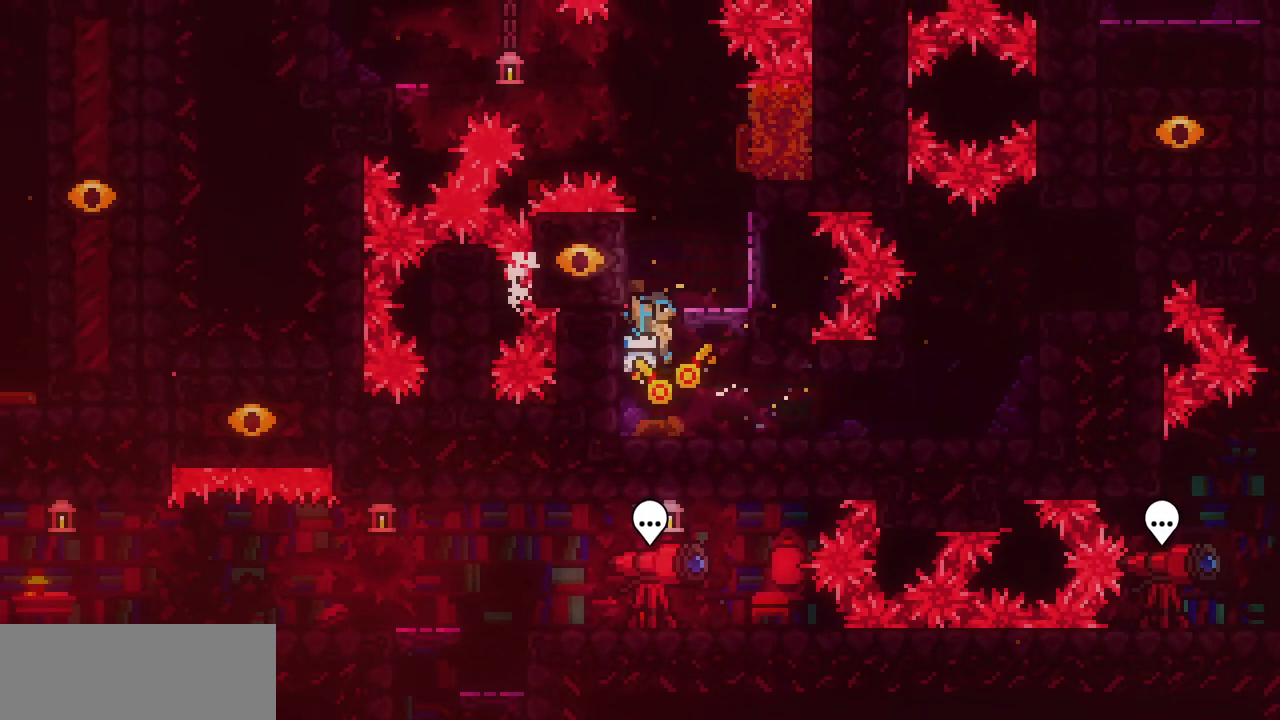
{"keys": [], "events": []}
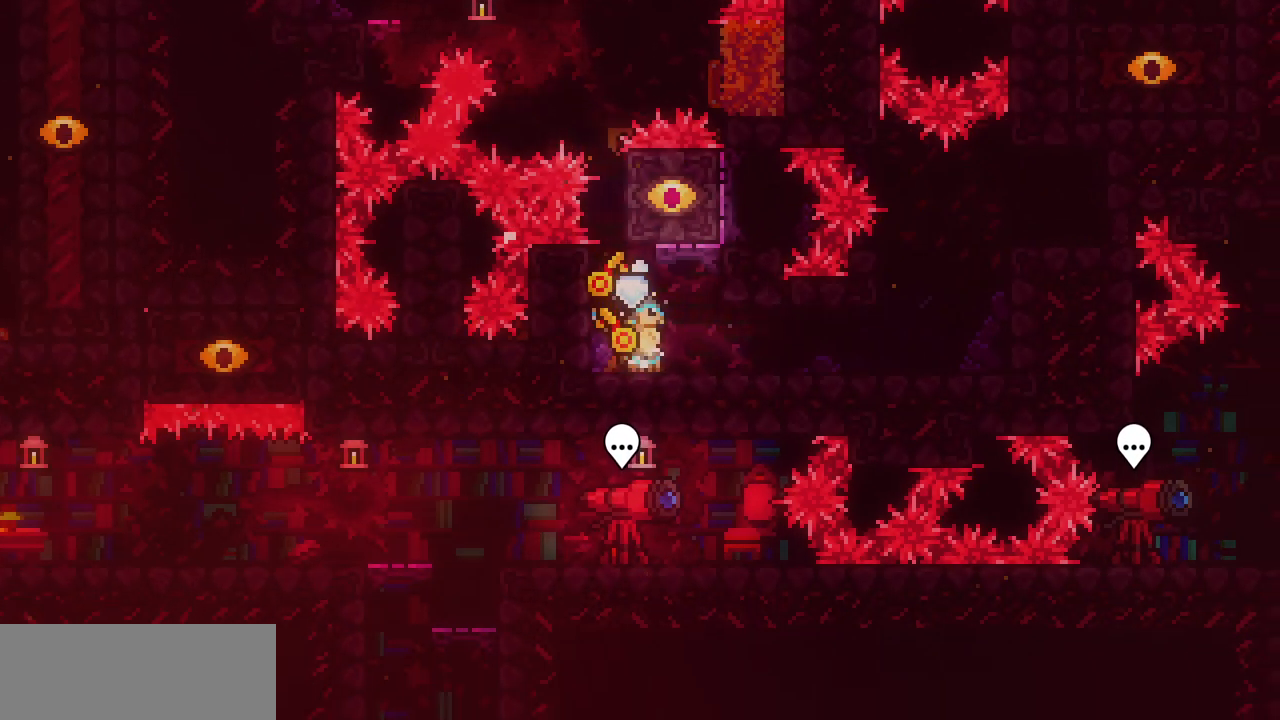
{"keys": ["right", "shift", "z"], "events": [[167, "z", "down"], [267, "shift", "down"], [433, "right", "down"]]}
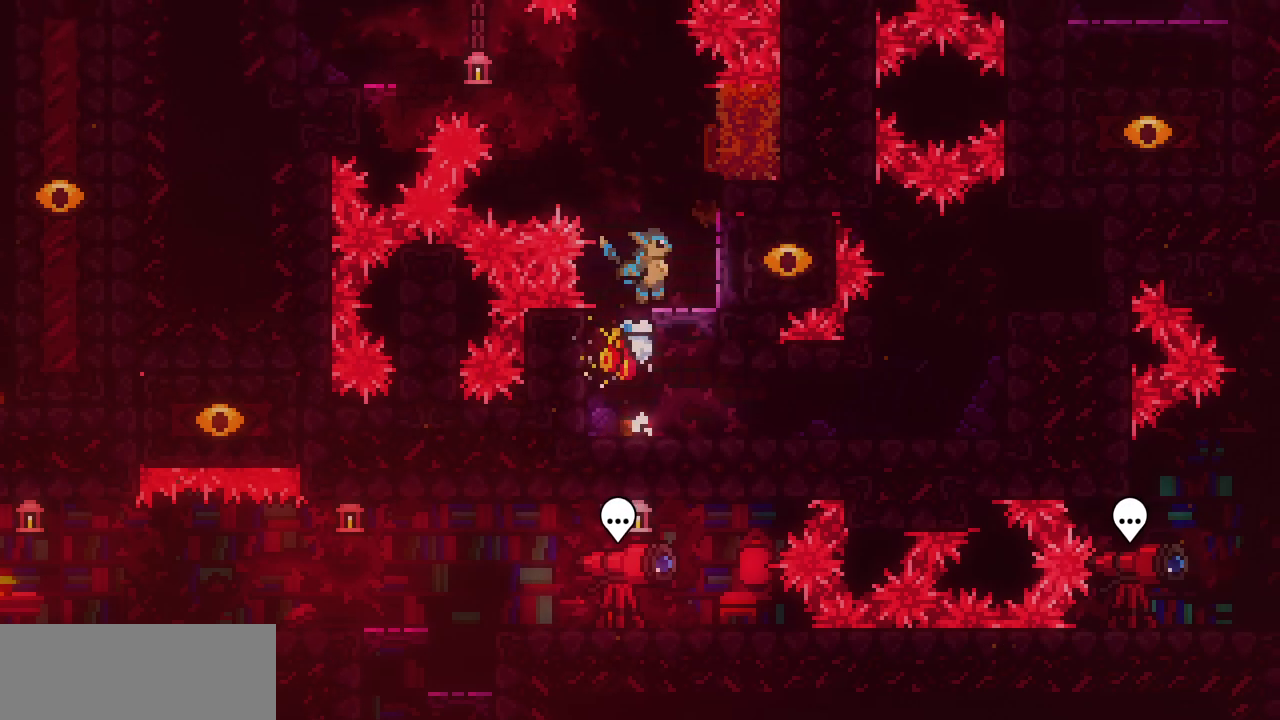
{"keys": ["z"], "events": [[50, "right", "up"], [150, "z", "up"], [250, "shift", "up"], [350, "z", "down"]]}
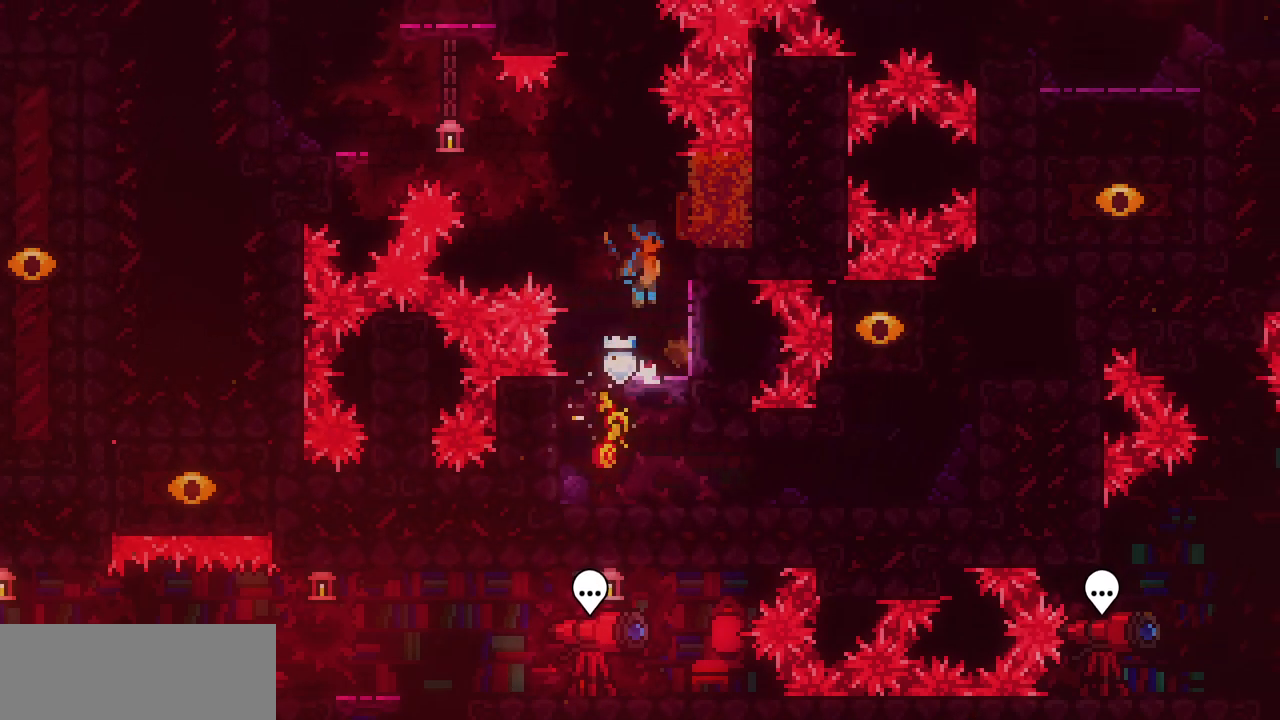
{"keys": ["left", "shift"], "events": [[50, "right", "down"], [100, "shift", "down"], [250, "left", "down"], [250, "right", "up"], [333, "z", "up"]]}
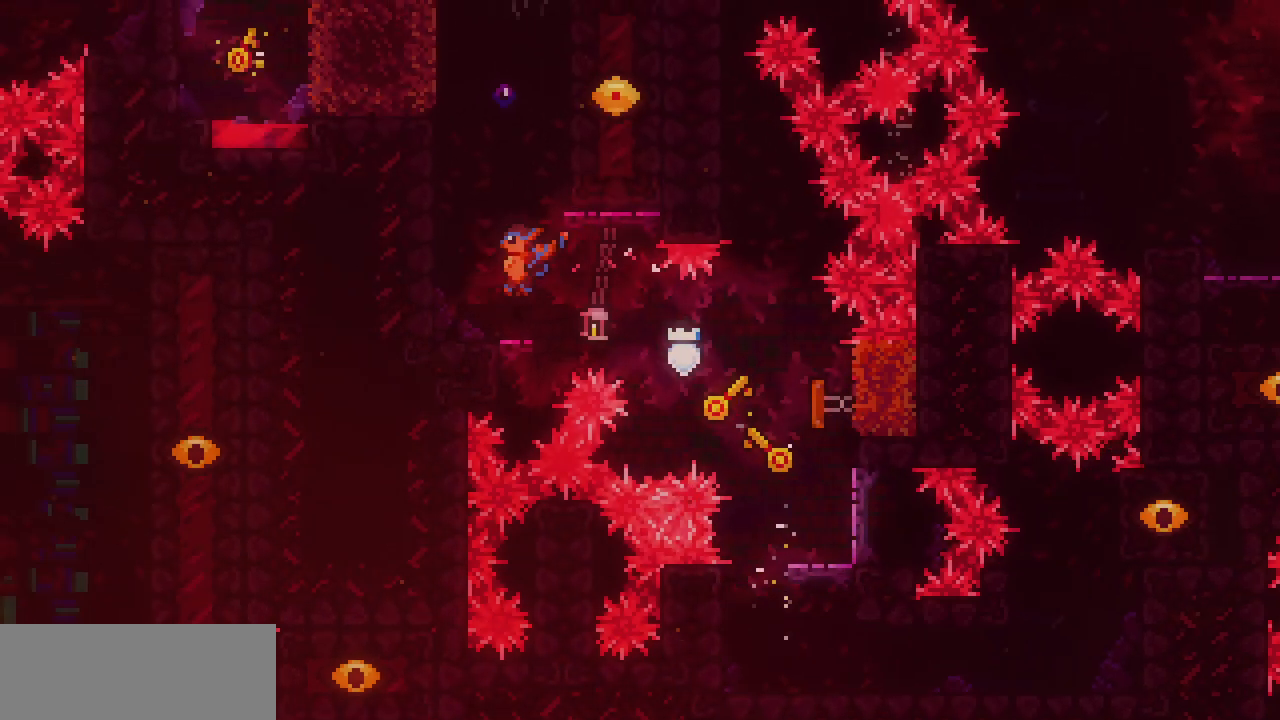
{"keys": [], "events": [[150, "left", "up"], [250, "z", "down"], [433, "z", "up"], [483, "shift", "up"]]}
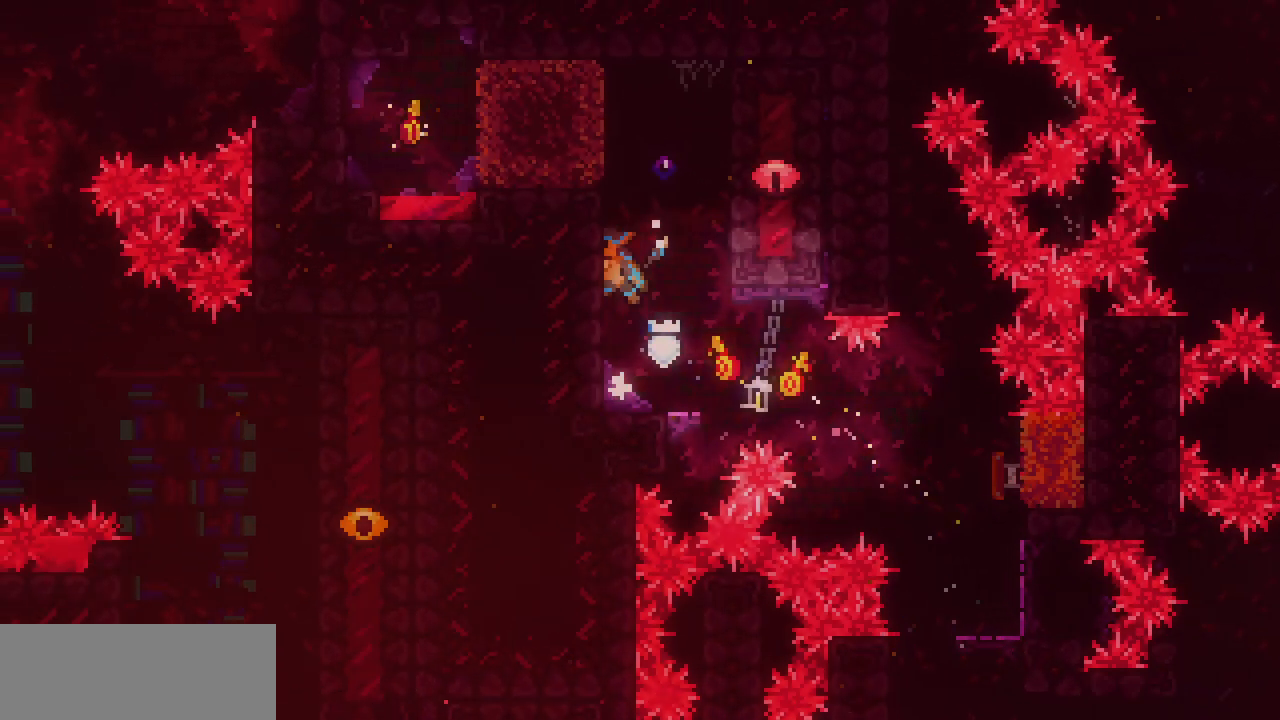
{"keys": [], "events": []}
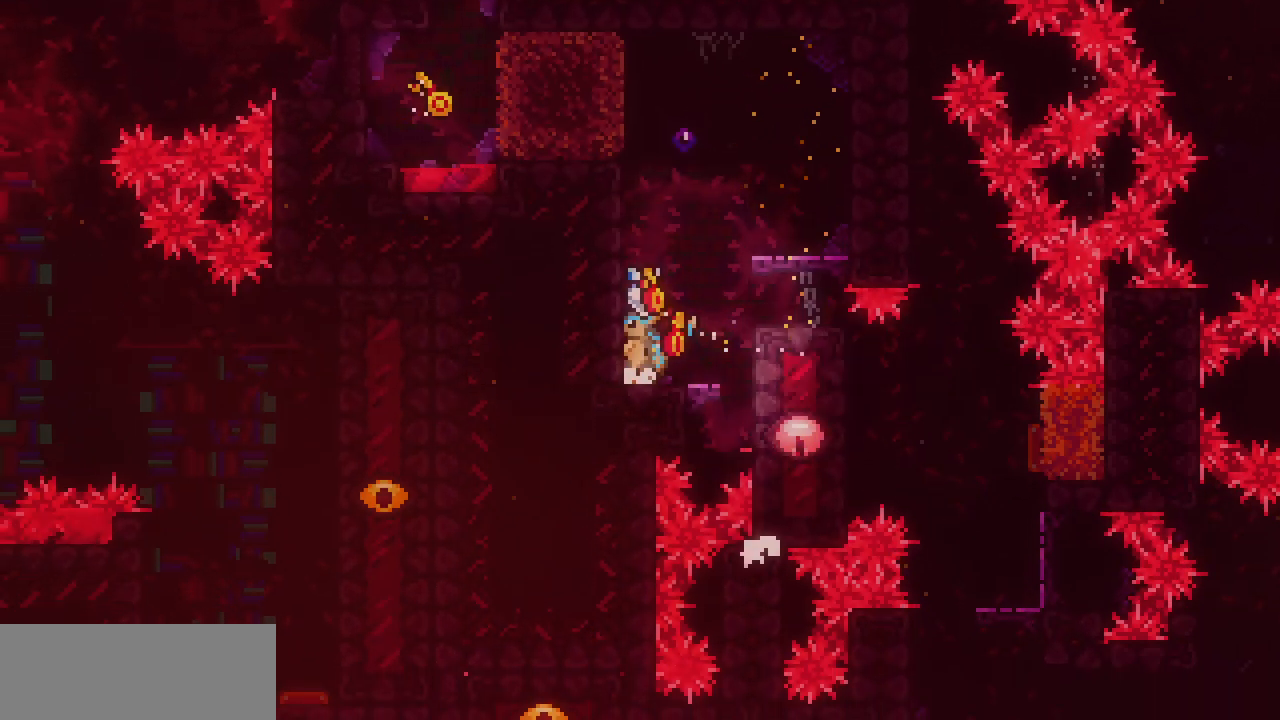
{"keys": [], "events": []}
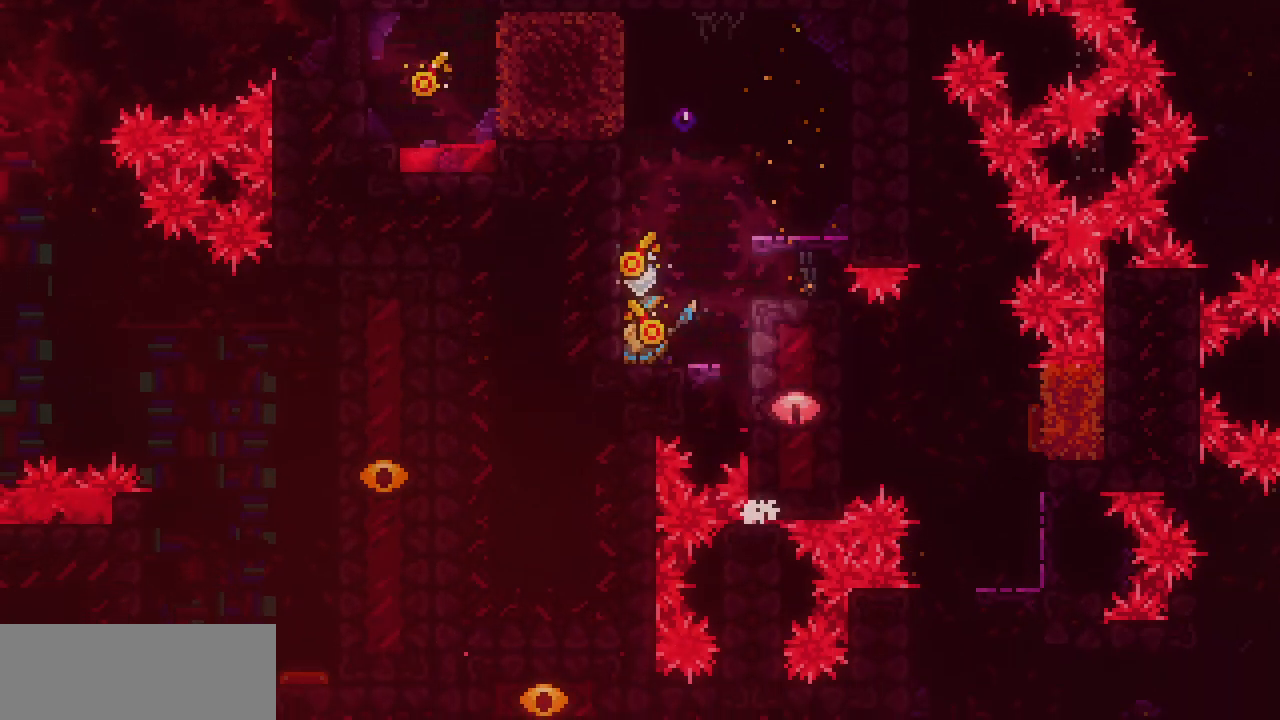
{"keys": [], "events": []}
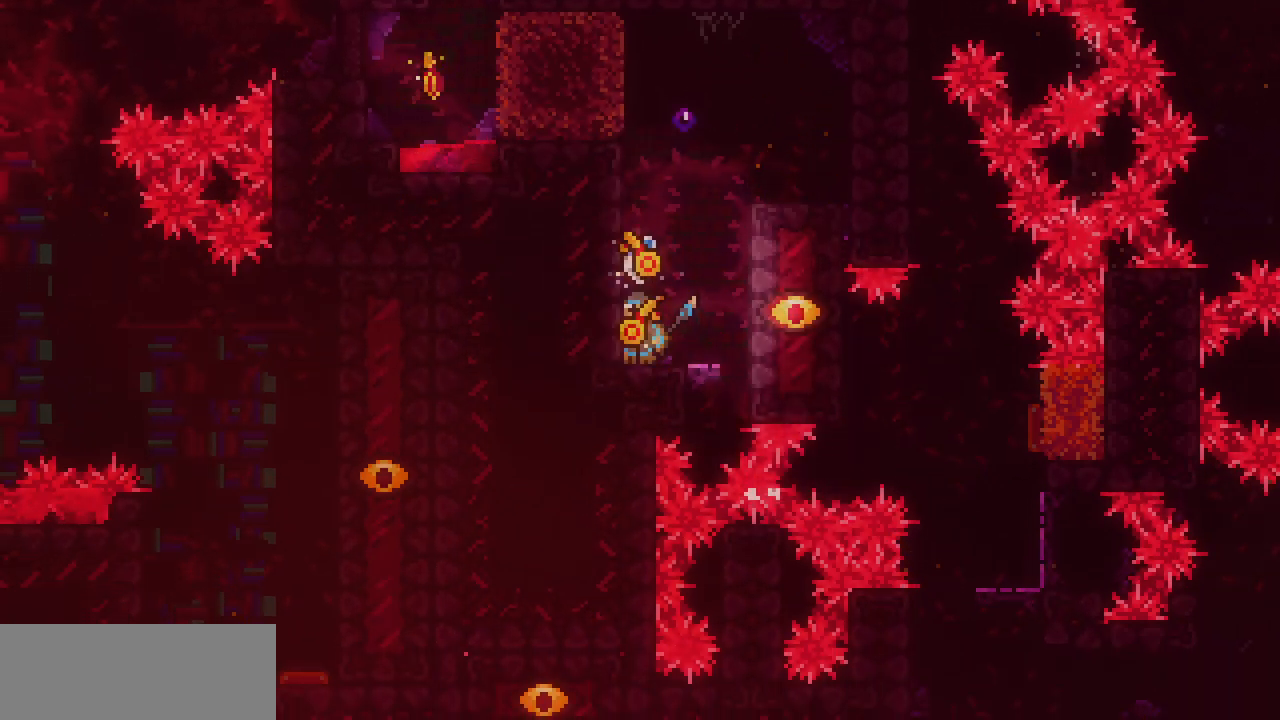
{"keys": ["left", "shift"], "events": [[17, "shift", "down"], [17, "z", "down"], [200, "left", "down"], [233, "z", "up"], [317, "z", "down"], [433, "z", "up"]]}
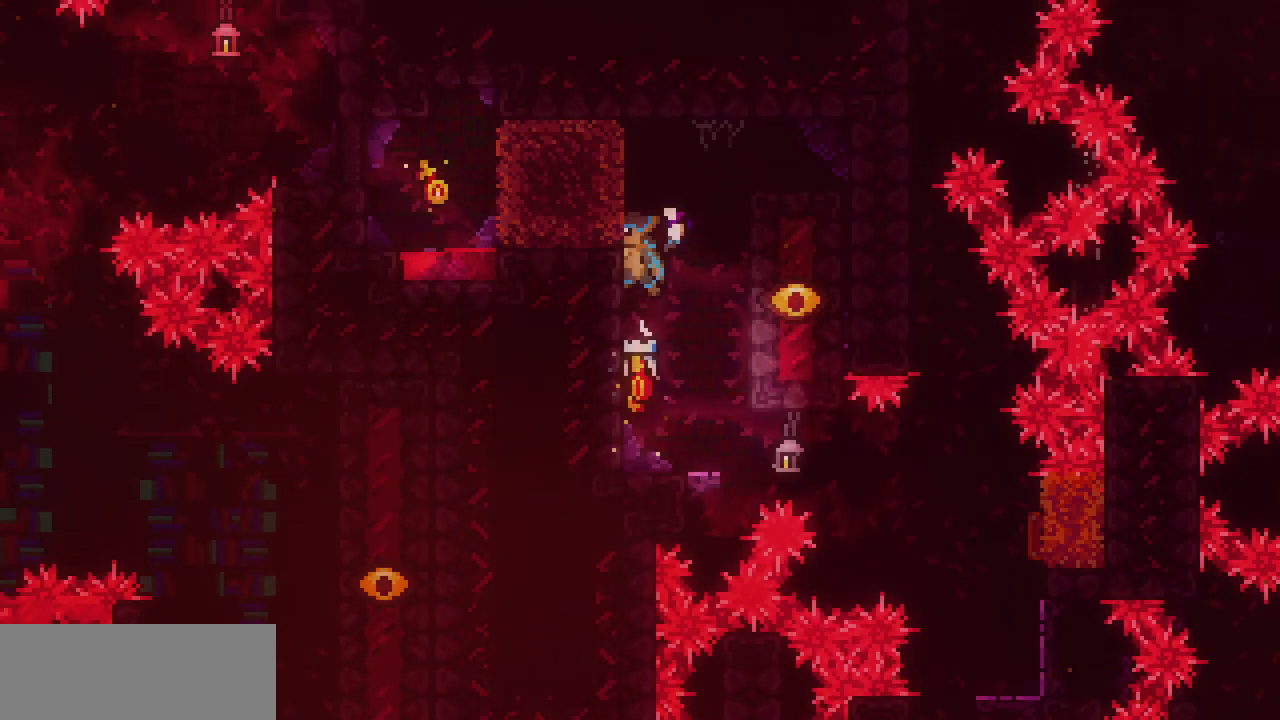
{"keys": ["shift"], "events": [[233, "left", "up"]]}
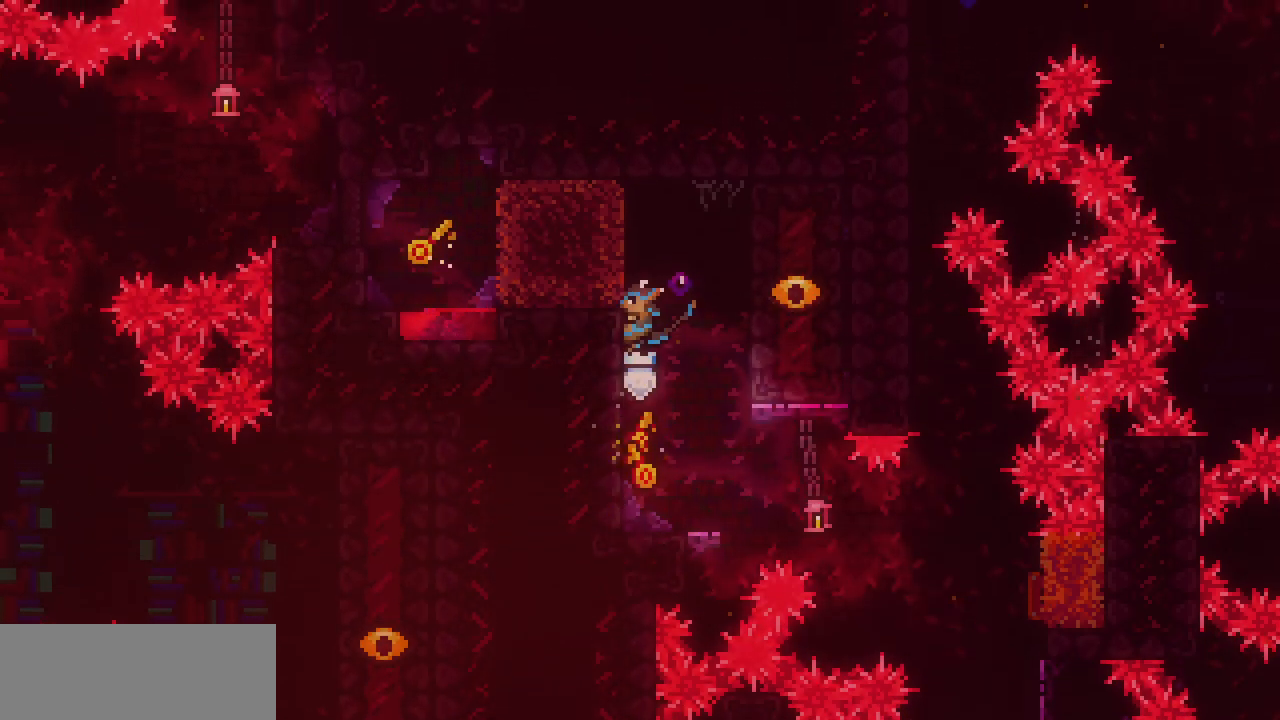
{"keys": [], "events": [[367, "shift", "up"]]}
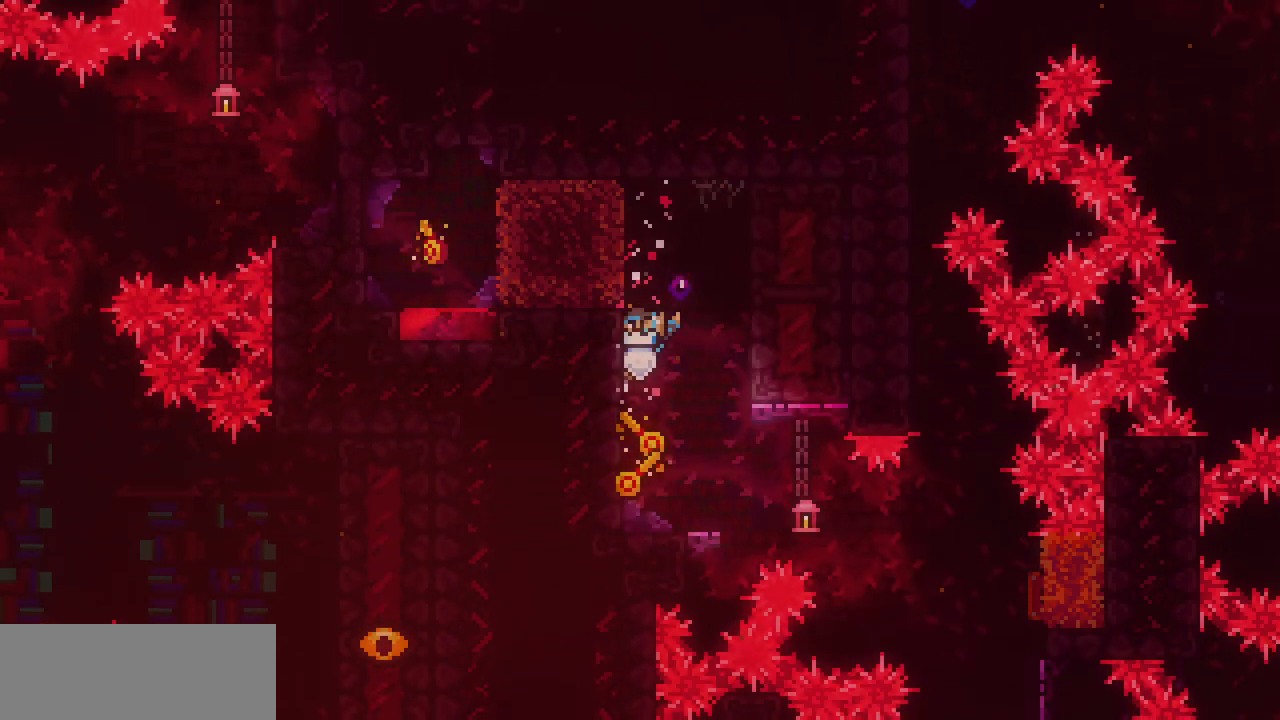
{"keys": [], "events": []}
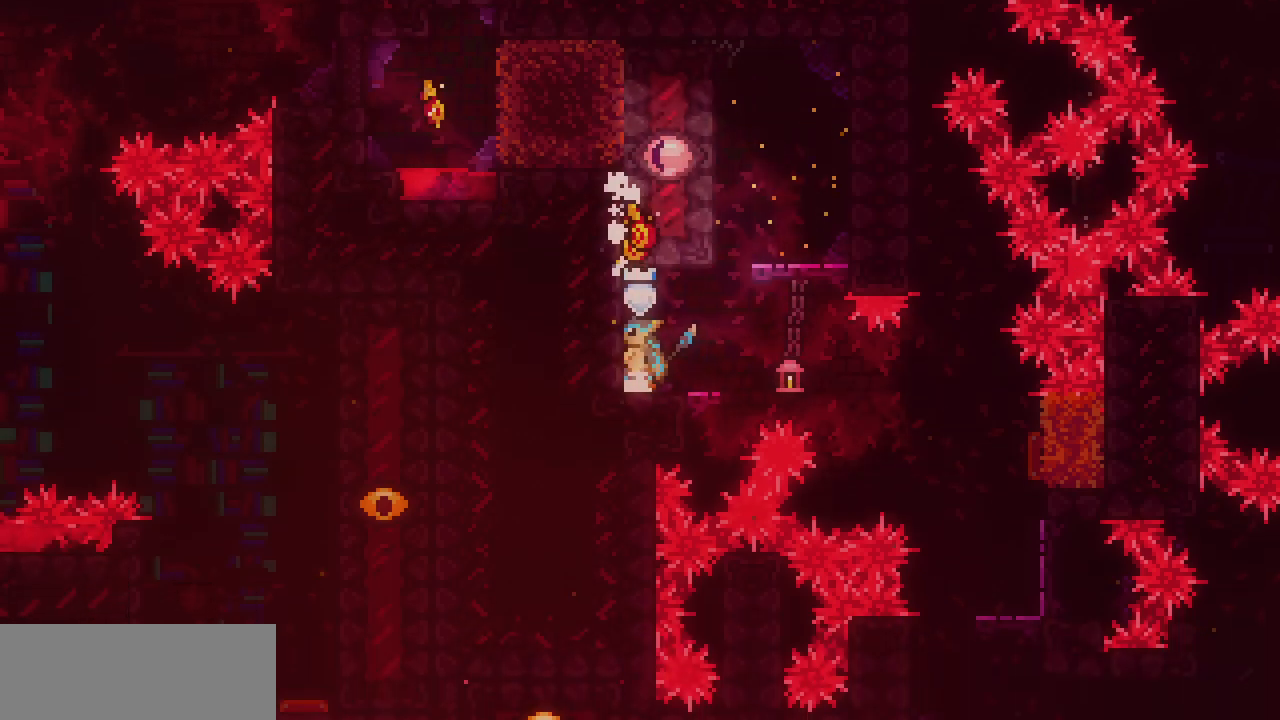
{"keys": [], "events": []}
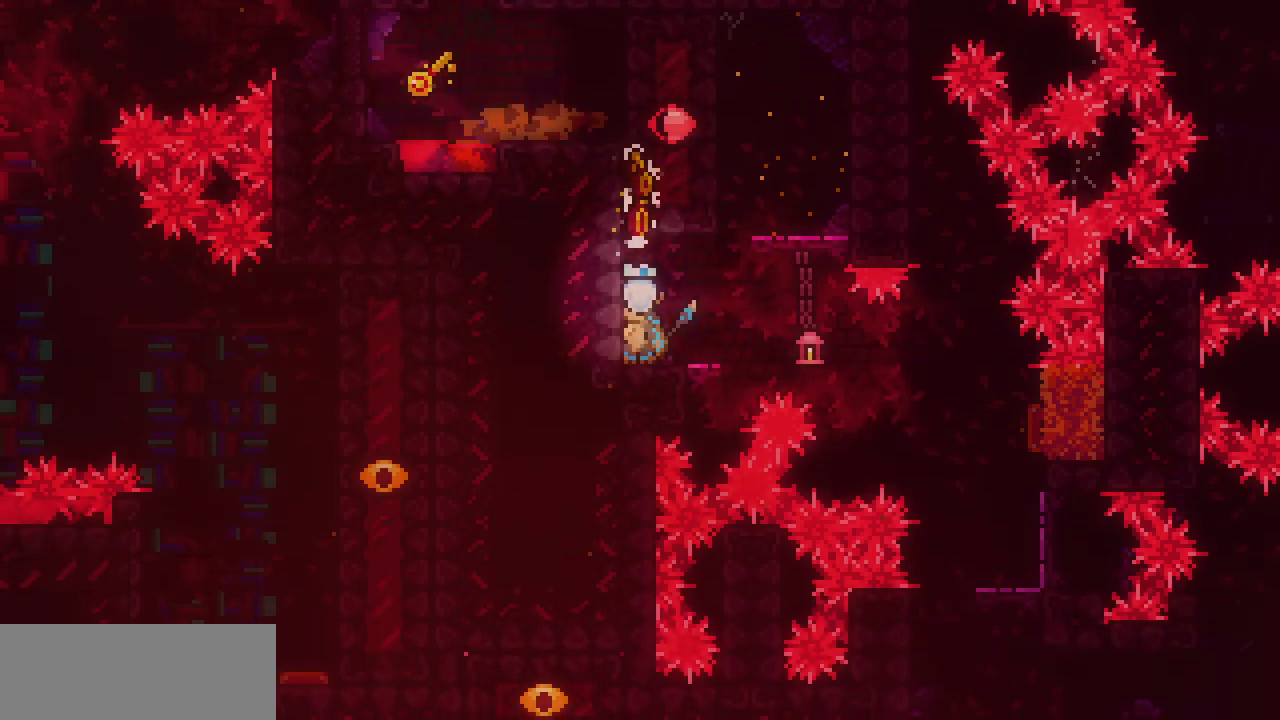
{"keys": ["left", "shift", "z"], "events": [[217, "left", "down"], [217, "shift", "down"], [217, "z", "down"], [400, "z", "up"], [467, "z", "down"]]}
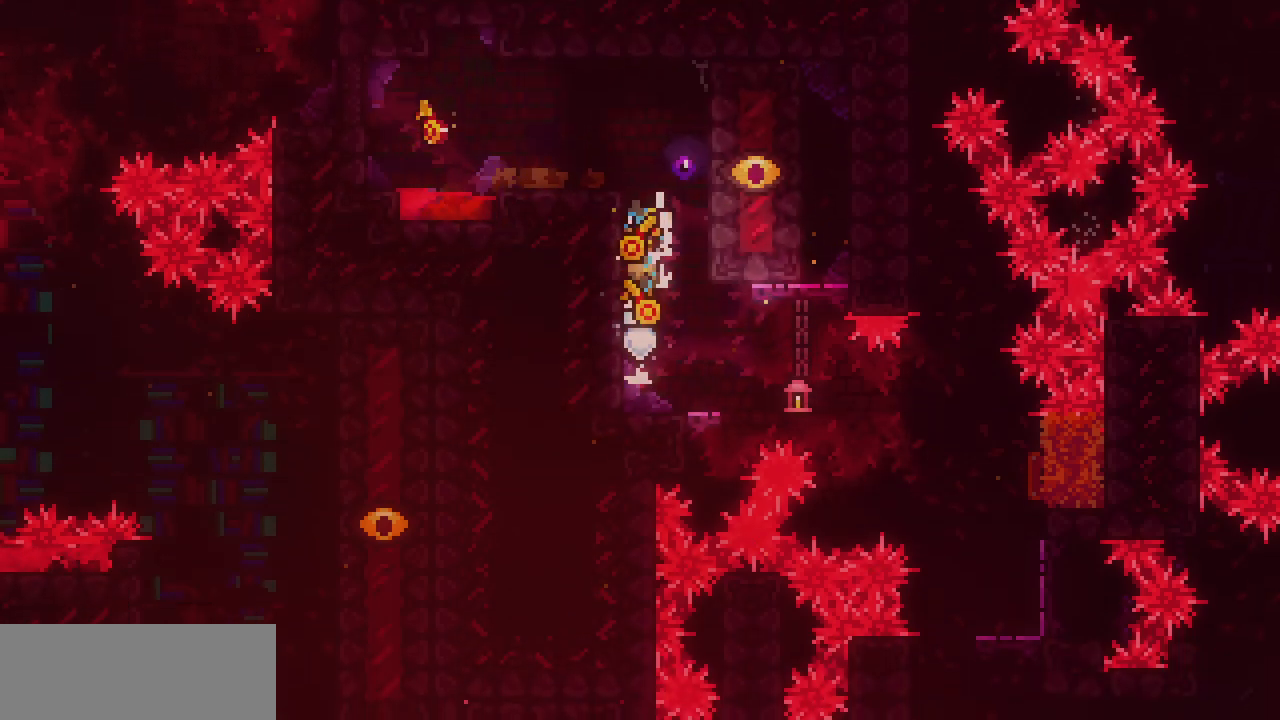
{"keys": ["left"], "events": [[150, "x", "down"], [317, "z", "up"], [350, "shift", "up"], [350, "x", "up"]]}
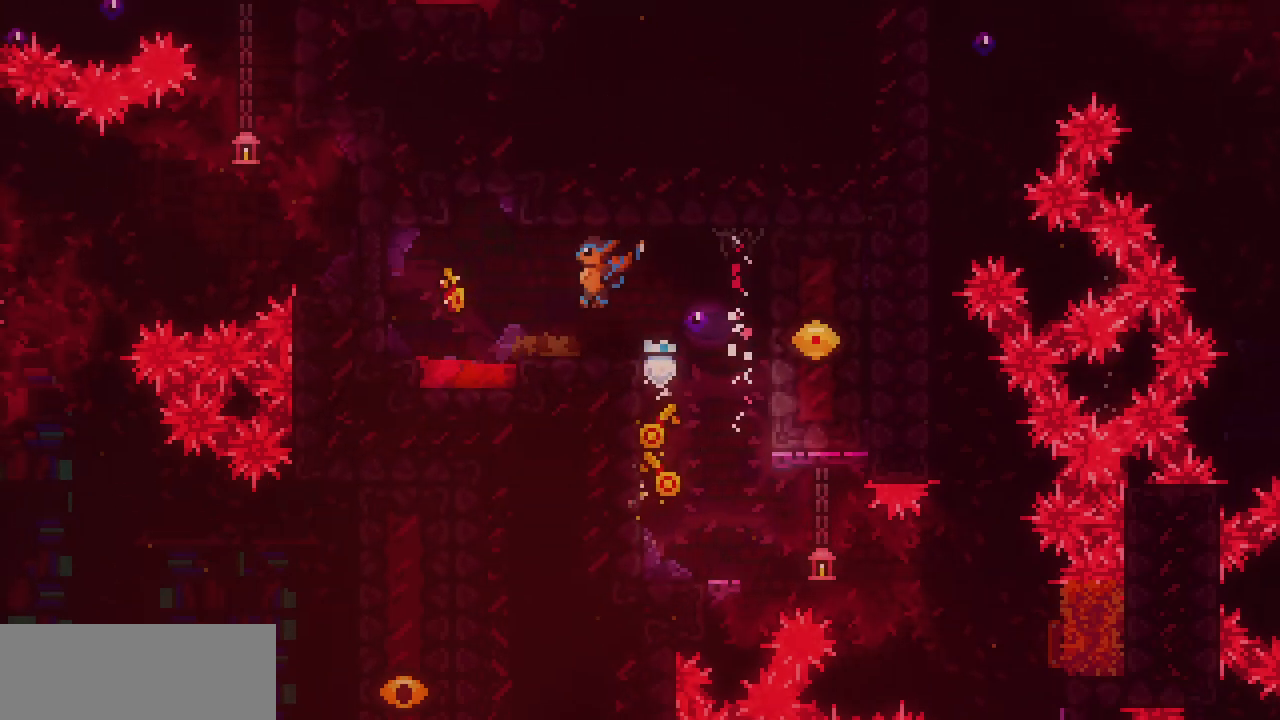
{"keys": [], "events": [[133, "z", "down"], [183, "z", "up"], [333, "left", "up"]]}
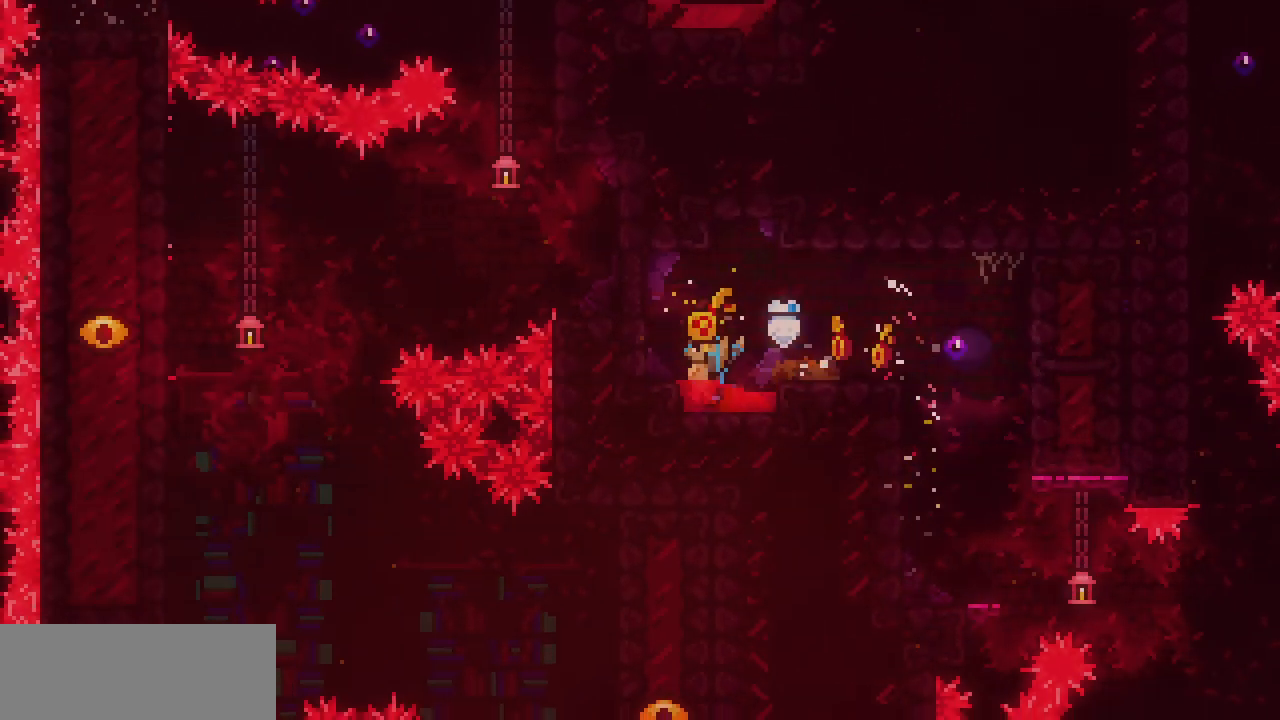
{"keys": [], "events": []}
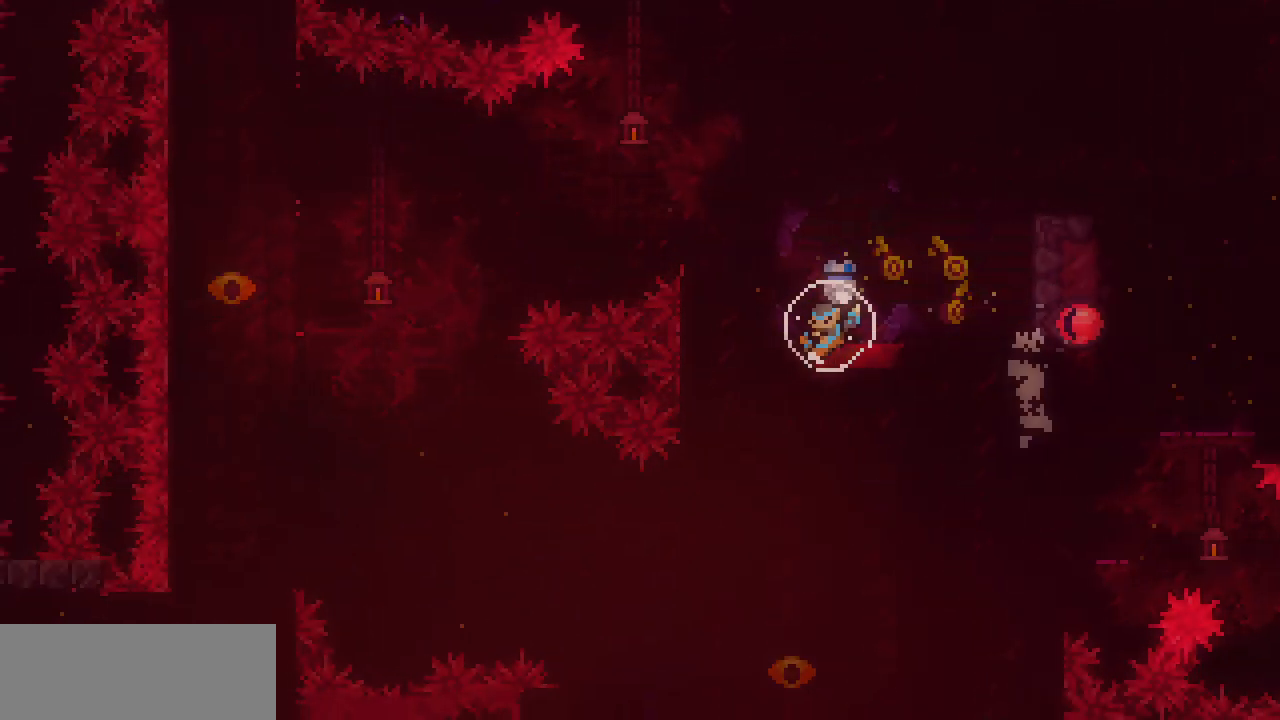
{"keys": [], "events": []}
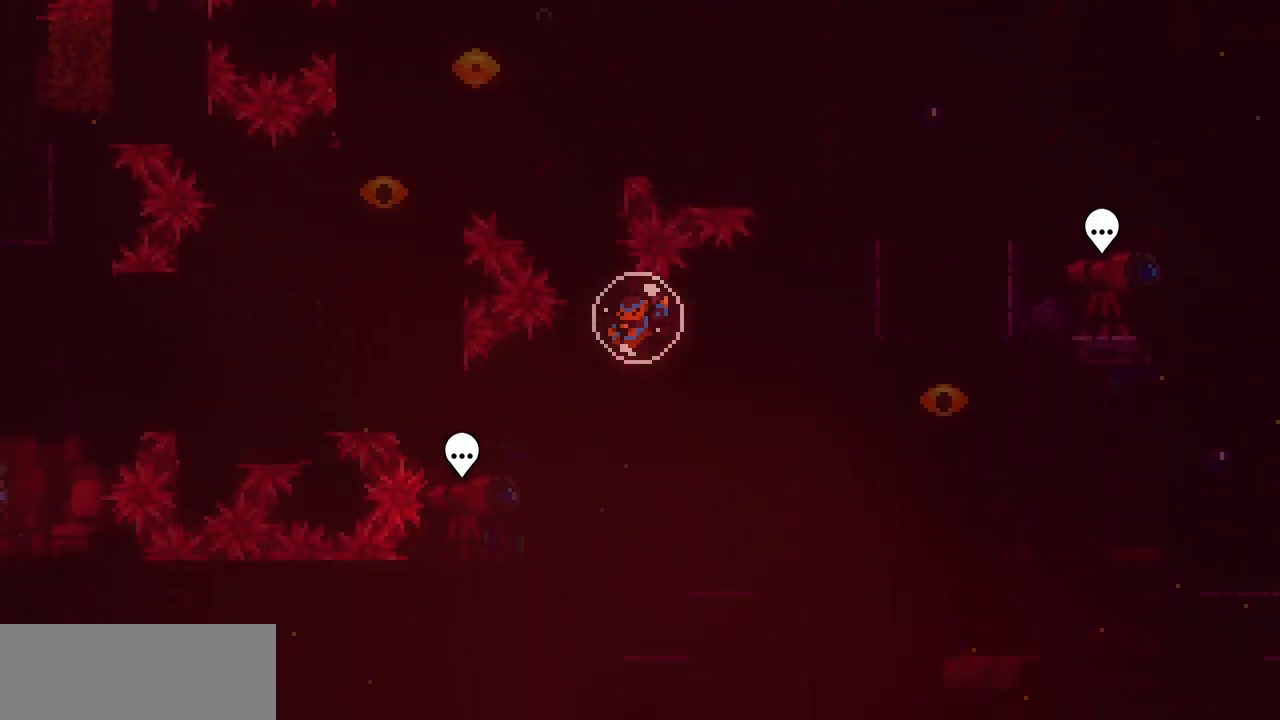
{"keys": ["right"], "events": [[450, "right", "down"]]}
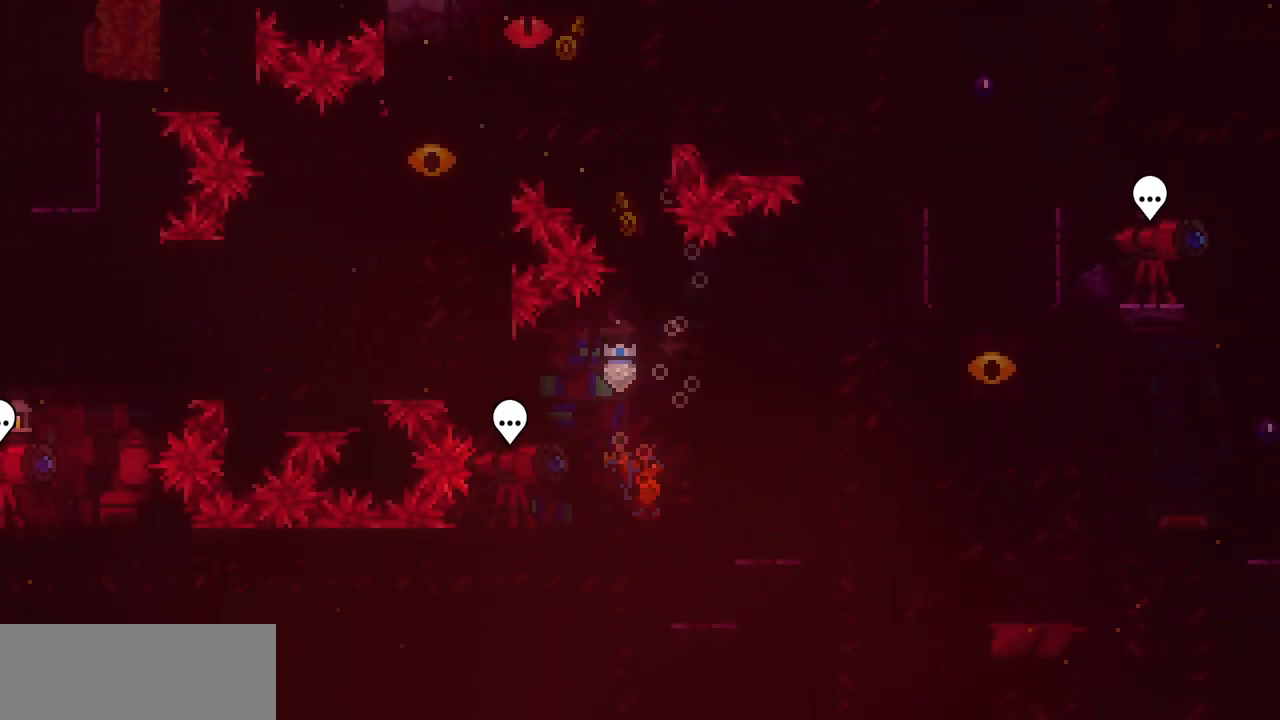
{"keys": ["right"], "events": [[200, "right", "up"], [300, "left", "down"], [417, "left", "up"], [417, "right", "down"]]}